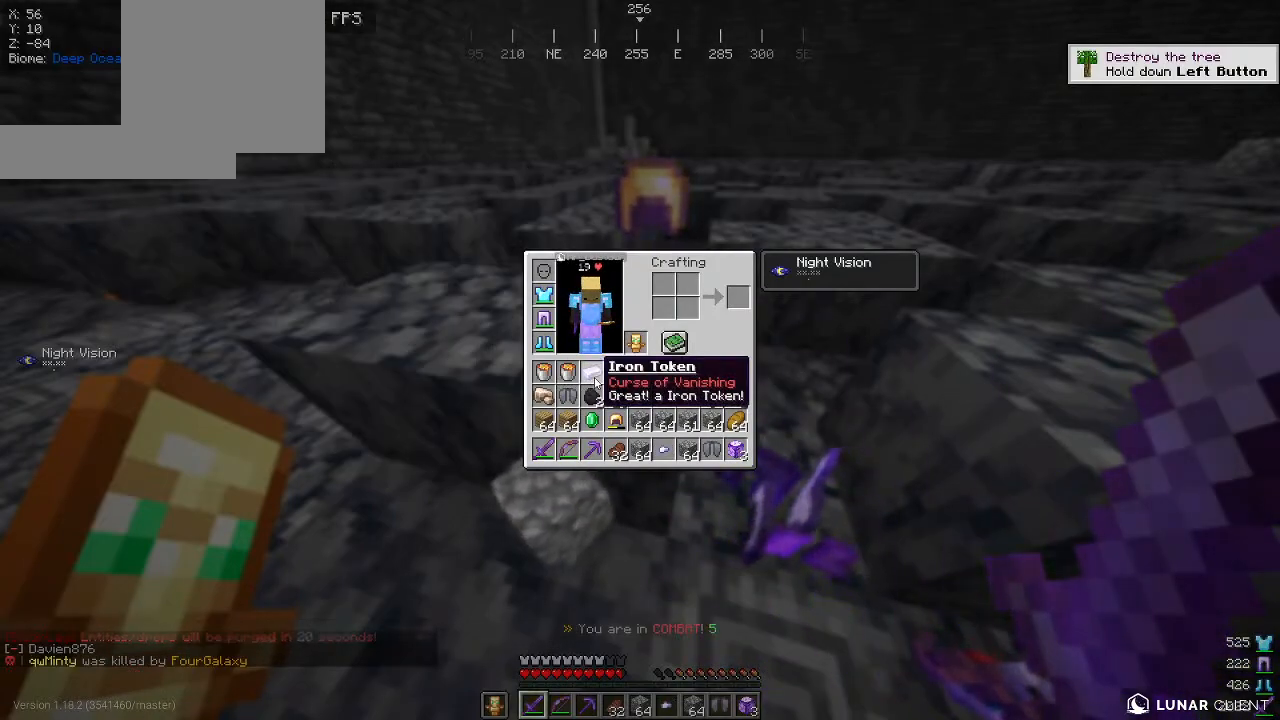
Gameplay with keyboard and mouse; each line is a JSON object with the keys and mouse buttons held at the frame after it. "events" lists presses ("down") and releases ("up") of "a", "d", "s", "w", "mouse_left" and "mouse_right" between this image and that frame as [ms after this image, input, new state], when the widget could be followed in between. "mouse_left", "mouse_right" = the "left", "right" buttons of the "mouse" list. No other keys are recorded. Fast repeated clicks can show as one long hold. Mouse movement is not recorded.
{"keys": ["w"], "mouse": [], "events": [[84, "w", "down"]]}
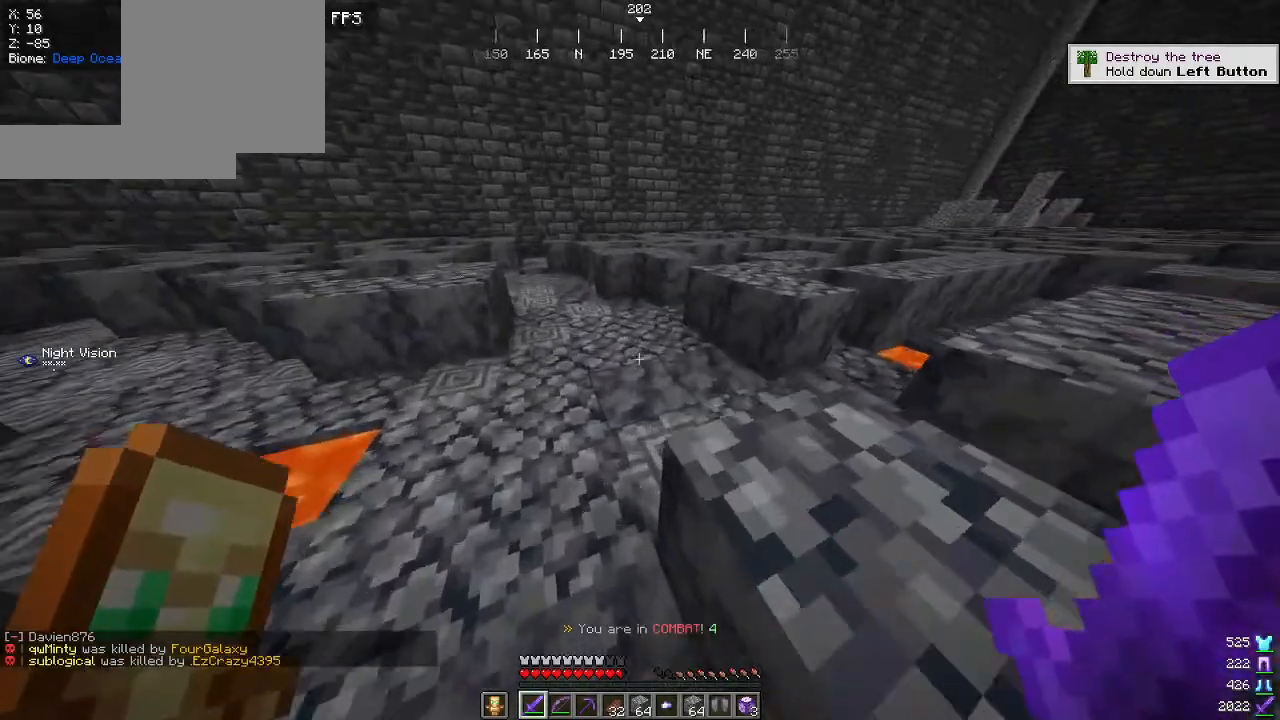
{"keys": [], "mouse": [], "events": [[417, "w", "up"]]}
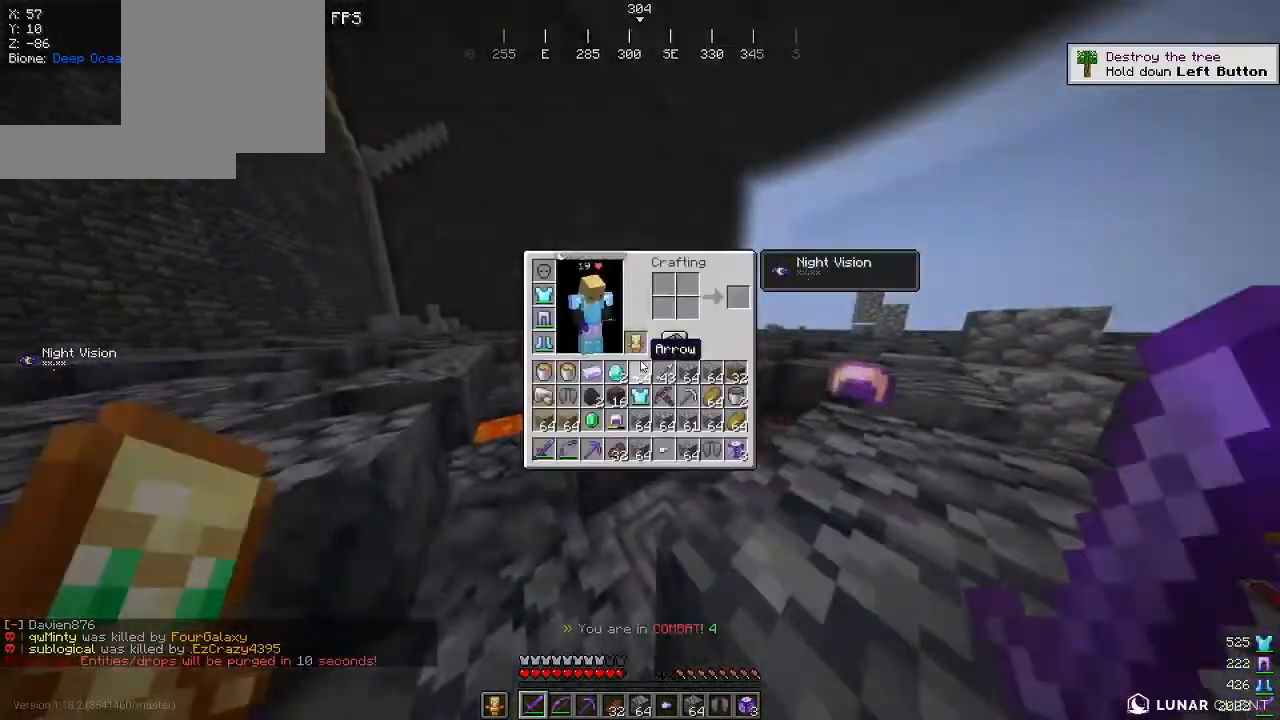
{"keys": [], "mouse": [], "events": []}
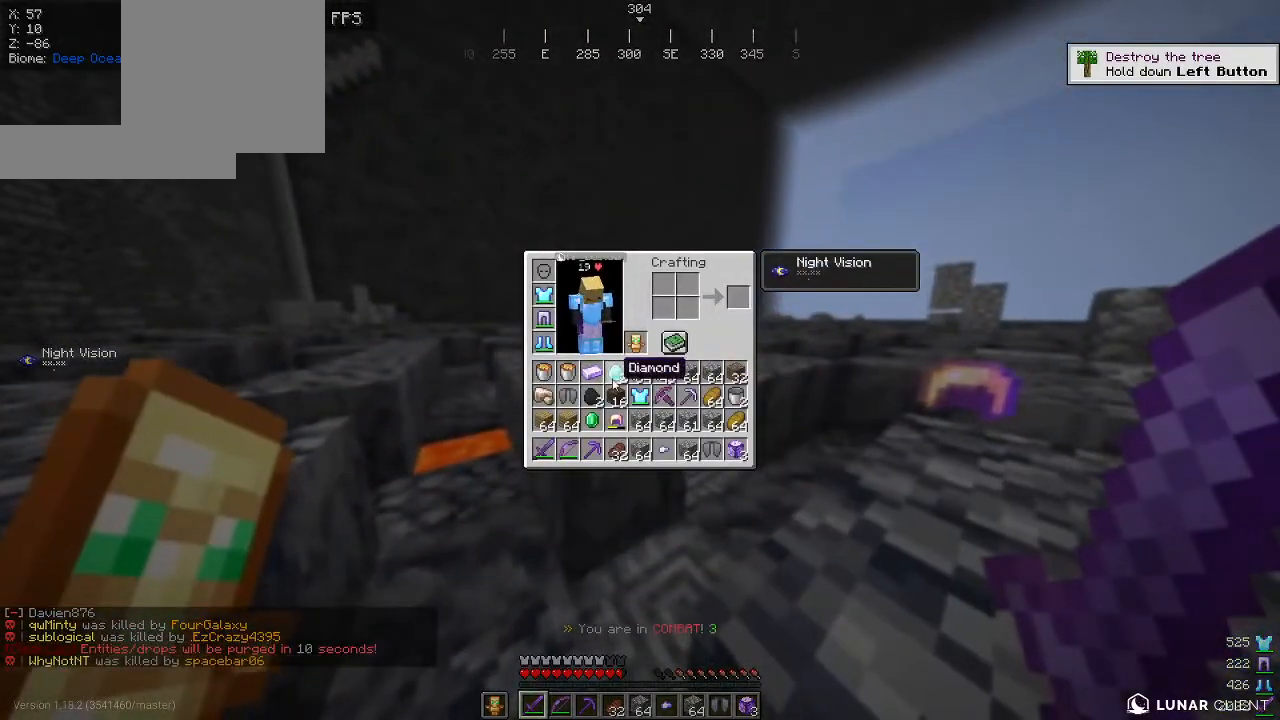
{"keys": [], "mouse": [], "events": []}
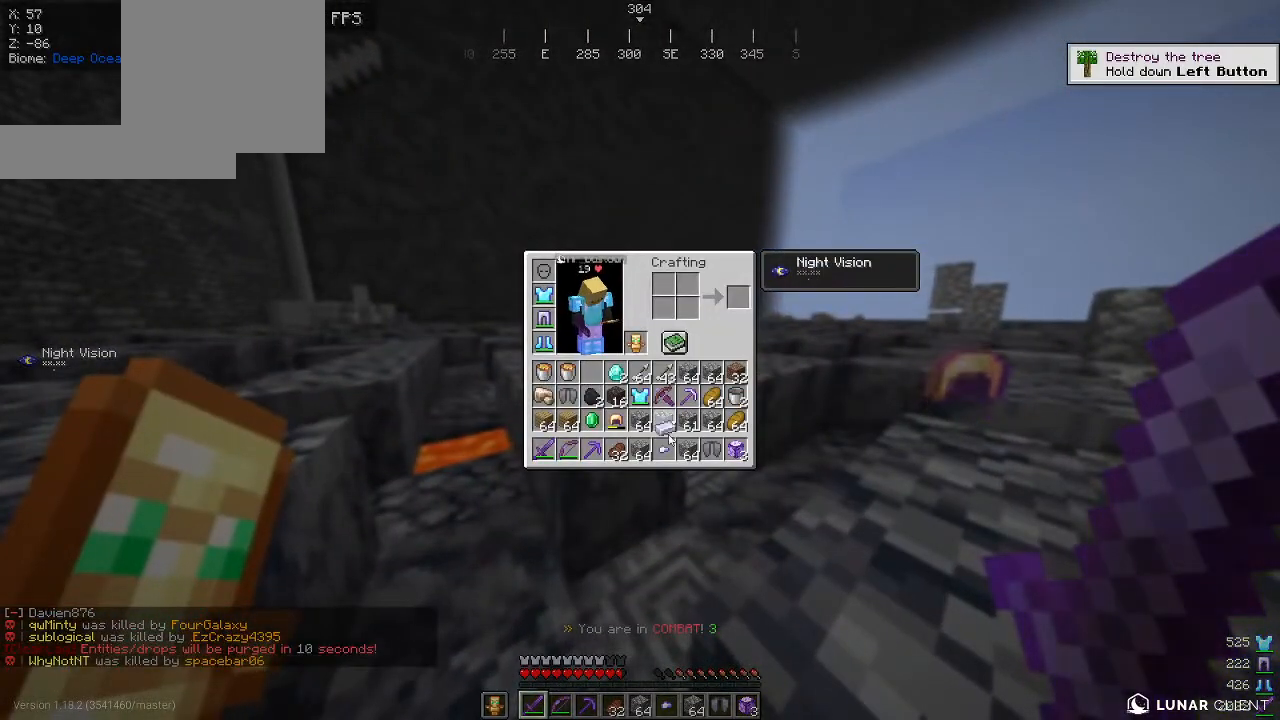
{"keys": [], "mouse": [], "events": []}
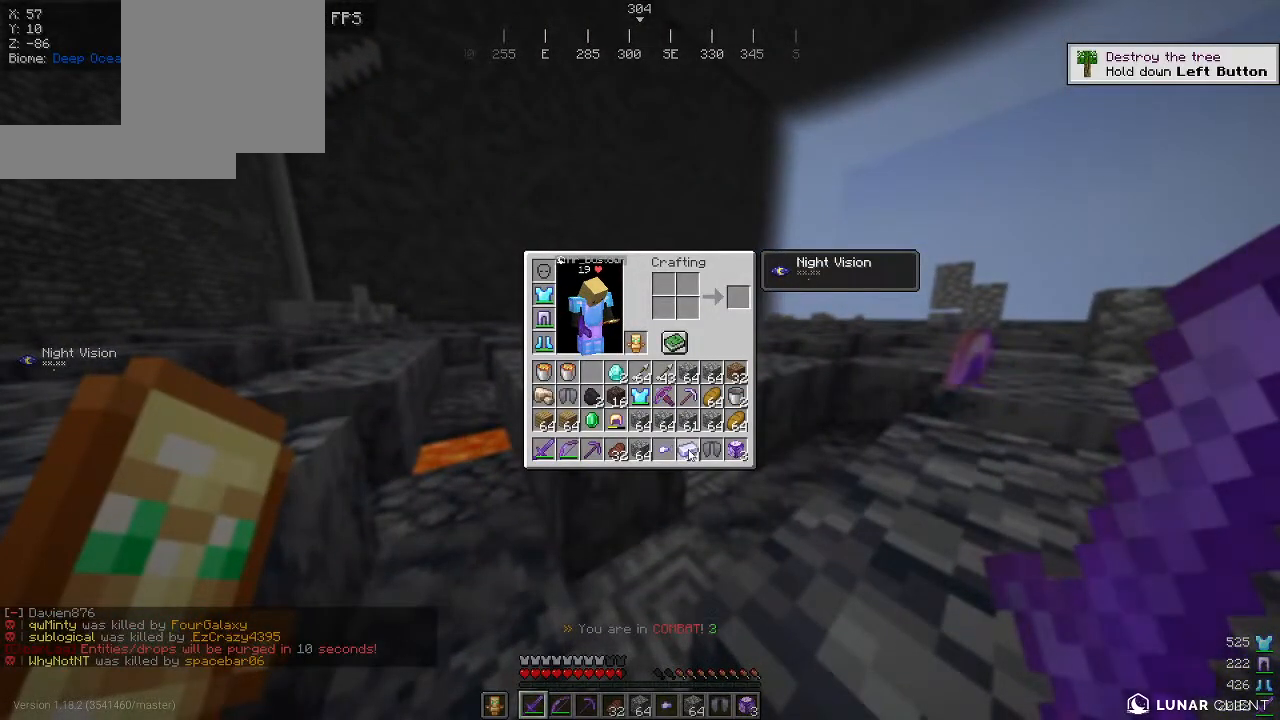
{"keys": [], "mouse": [], "events": []}
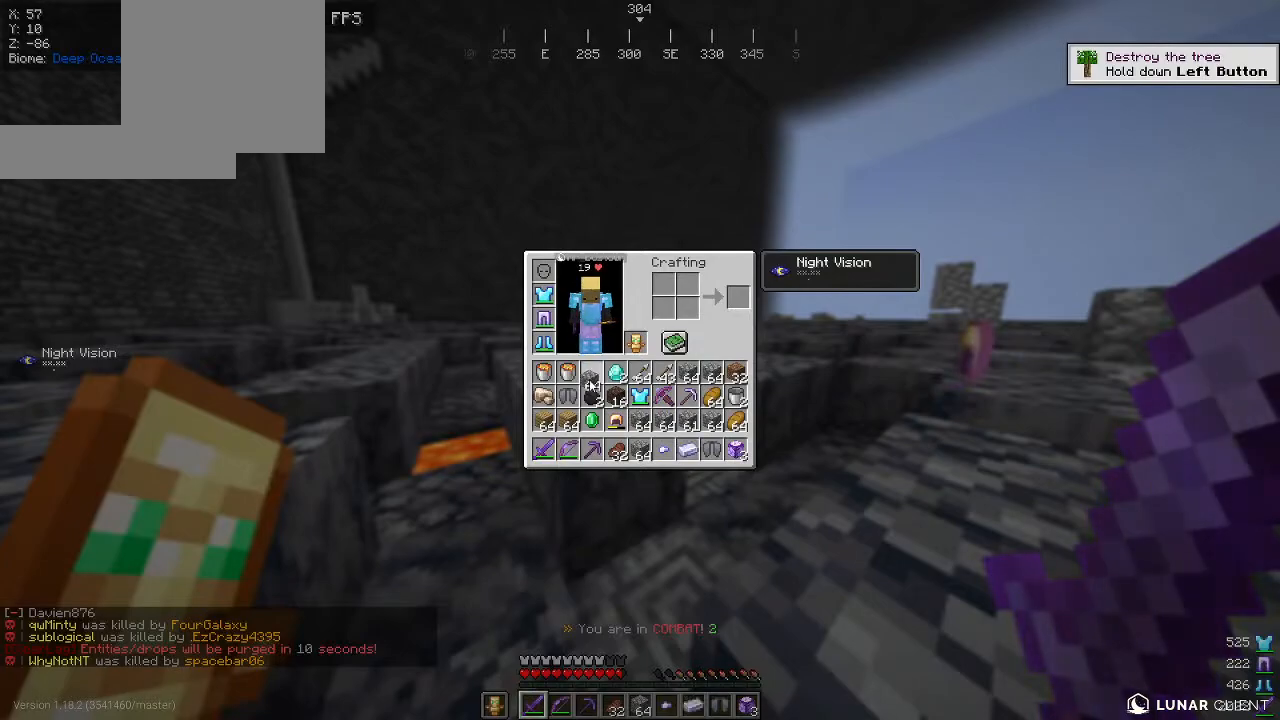
{"keys": ["a", "w"], "mouse": [], "events": [[417, "w", "down"], [484, "a", "down"]]}
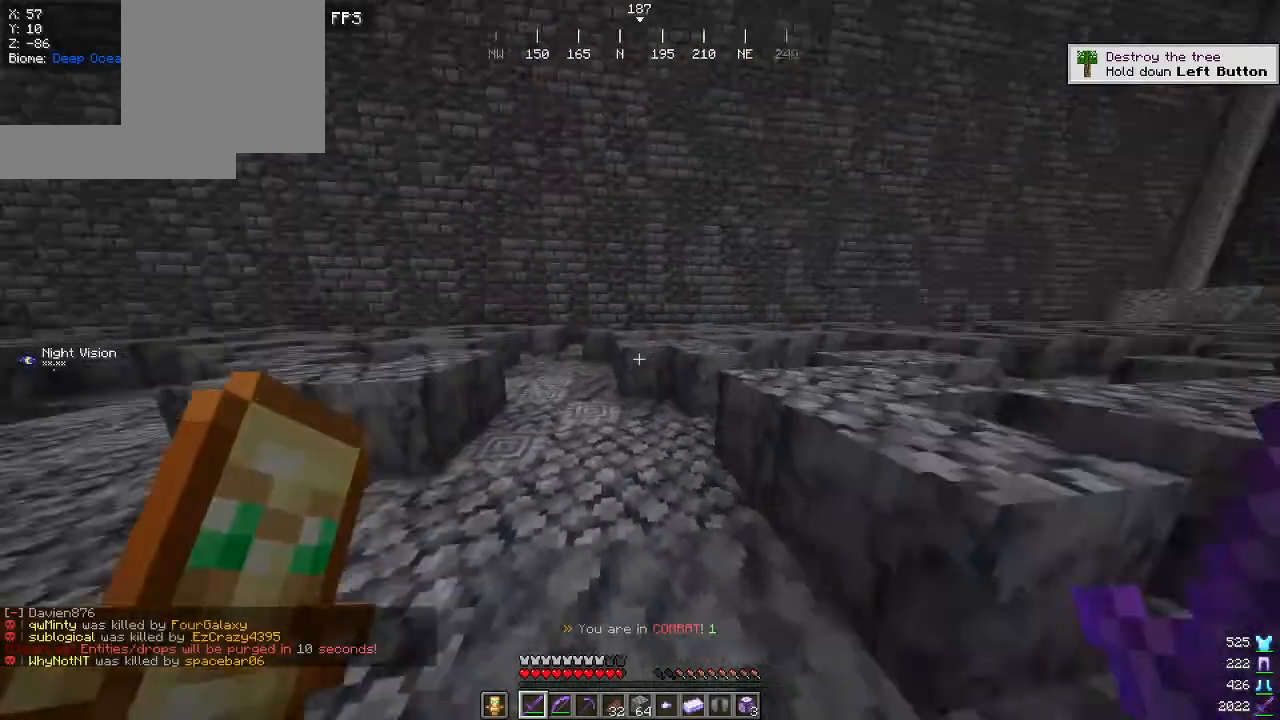
{"keys": ["a", "w"], "mouse": [], "events": []}
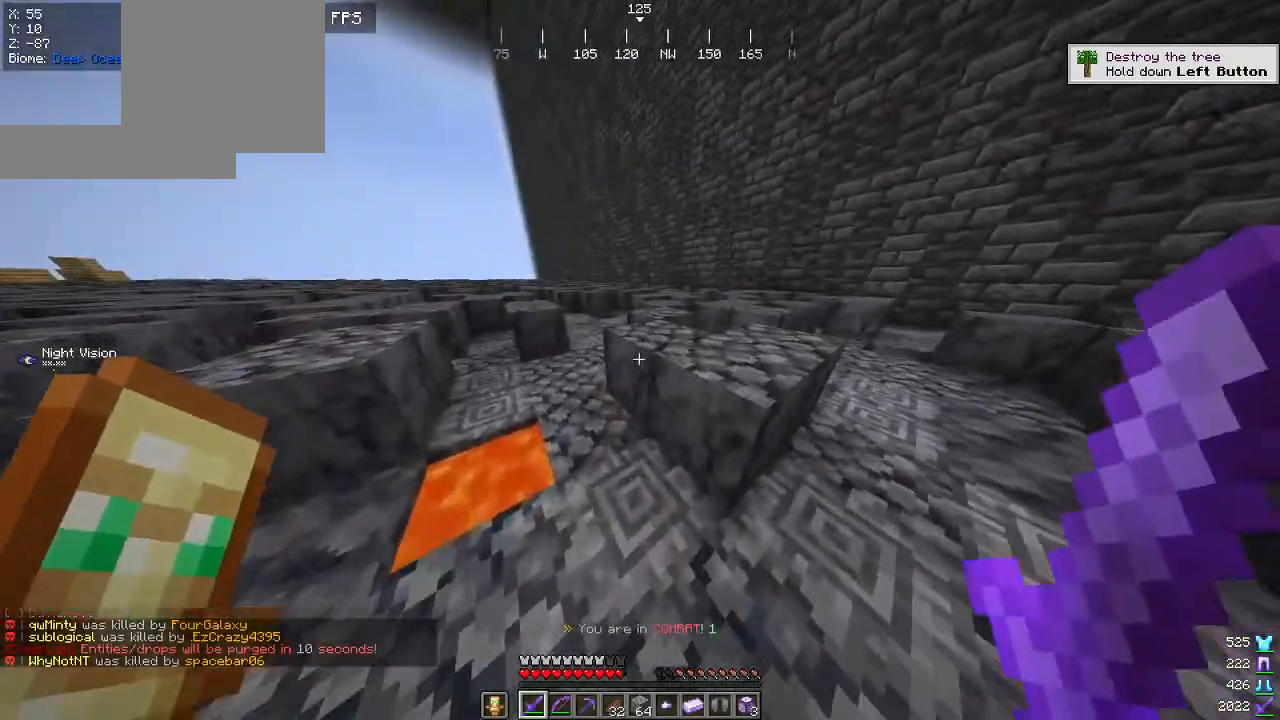
{"keys": [], "mouse": [], "events": [[134, "w", "up"], [150, "a", "up"]]}